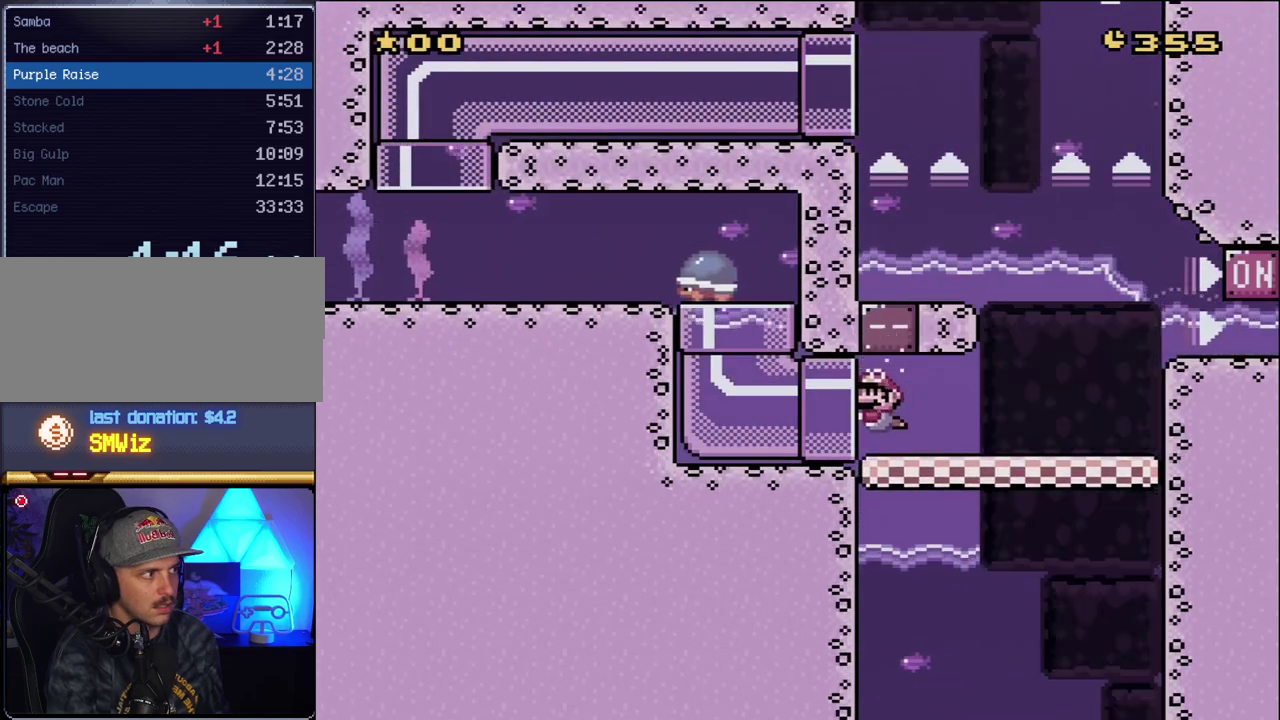
Gameplay with a controller (Nintendo layout); each line is a JSON object with the inputs held at the frame after it. "events" lists button and stick changes between this image and that frame as [ms after this image, input, new state], when the widget could be followed in between. Not read: L3 R3.
{"buttons": ["Y", "DPAD_LEFT"], "events": [[333, "DPAD_LEFT", "up"], [450, "DPAD_LEFT", "down"]]}
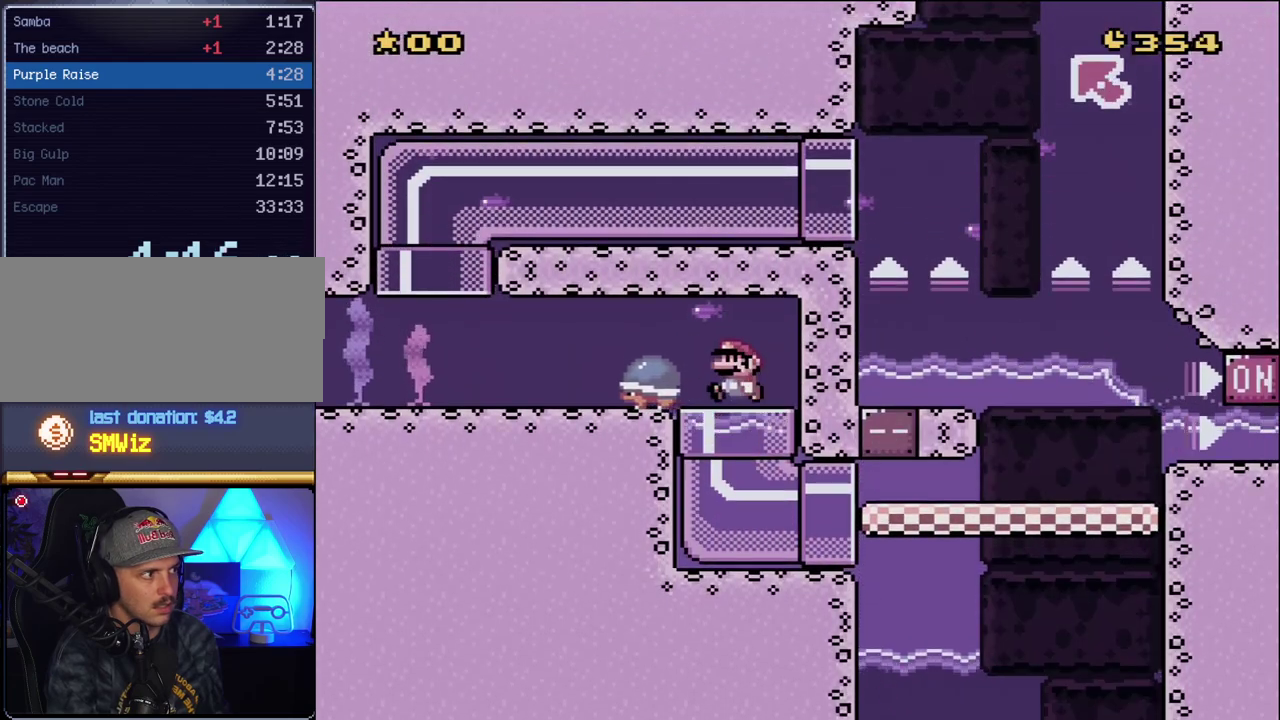
{"buttons": ["Y", "DPAD_LEFT"], "events": [[133, "B", "down"], [367, "B", "up"], [383, "DPAD_LEFT", "up"], [417, "DPAD_RIGHT", "down"], [483, "DPAD_LEFT", "down"], [483, "DPAD_RIGHT", "up"]]}
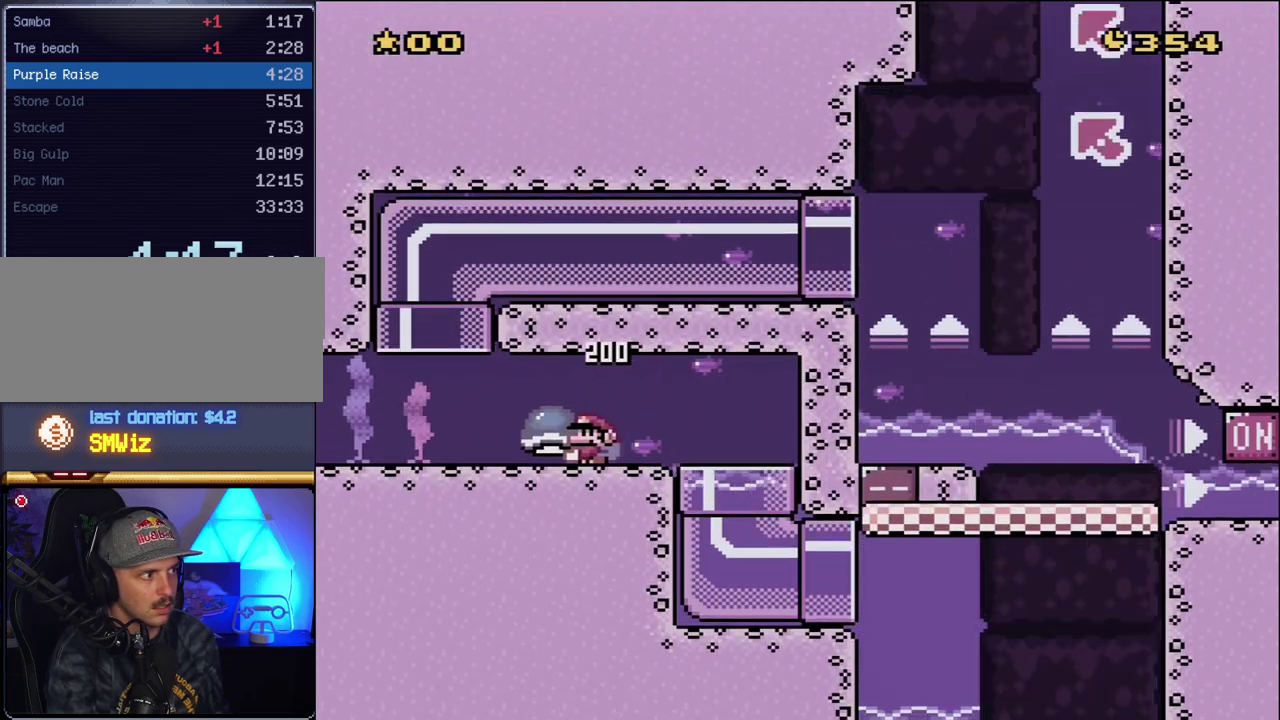
{"buttons": ["Y", "DPAD_UP"], "events": [[333, "B", "down"], [333, "DPAD_LEFT", "up"], [333, "DPAD_RIGHT", "down"], [333, "DPAD_UP", "down"], [450, "B", "up"], [483, "DPAD_RIGHT", "up"]]}
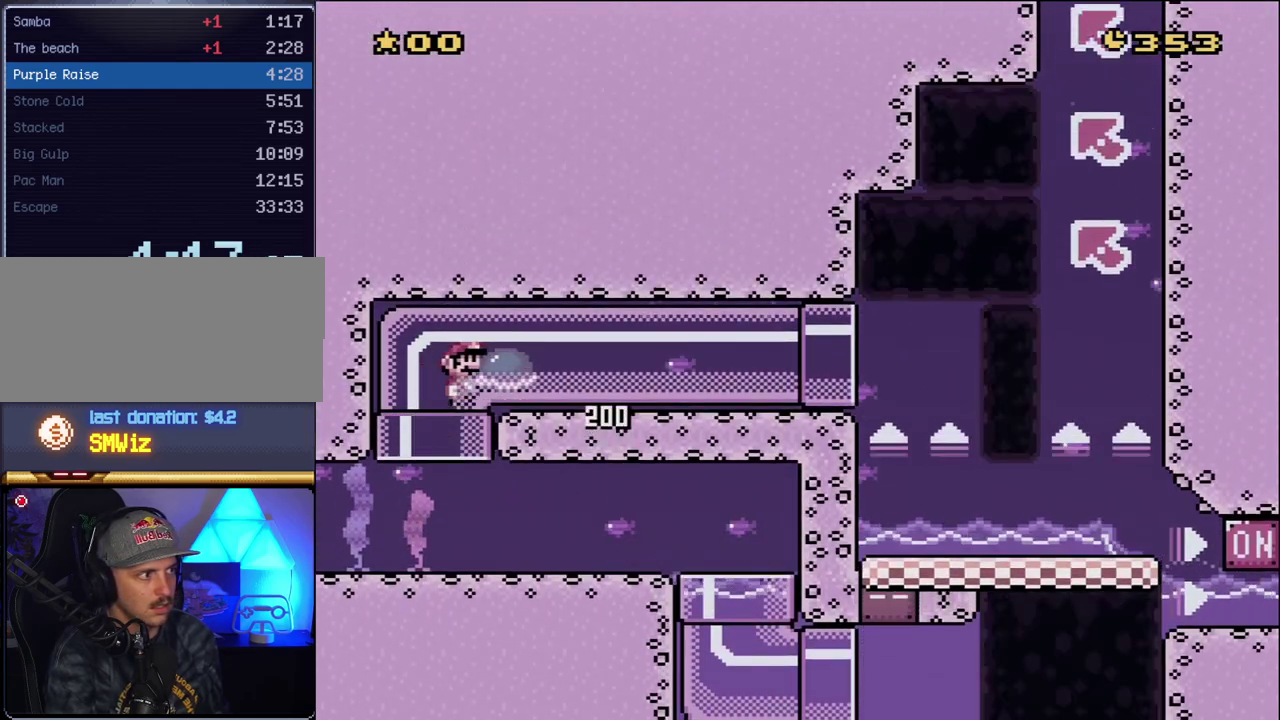
{"buttons": ["Y", "DPAD_RIGHT"], "events": [[50, "DPAD_UP", "up"], [350, "DPAD_RIGHT", "down"]]}
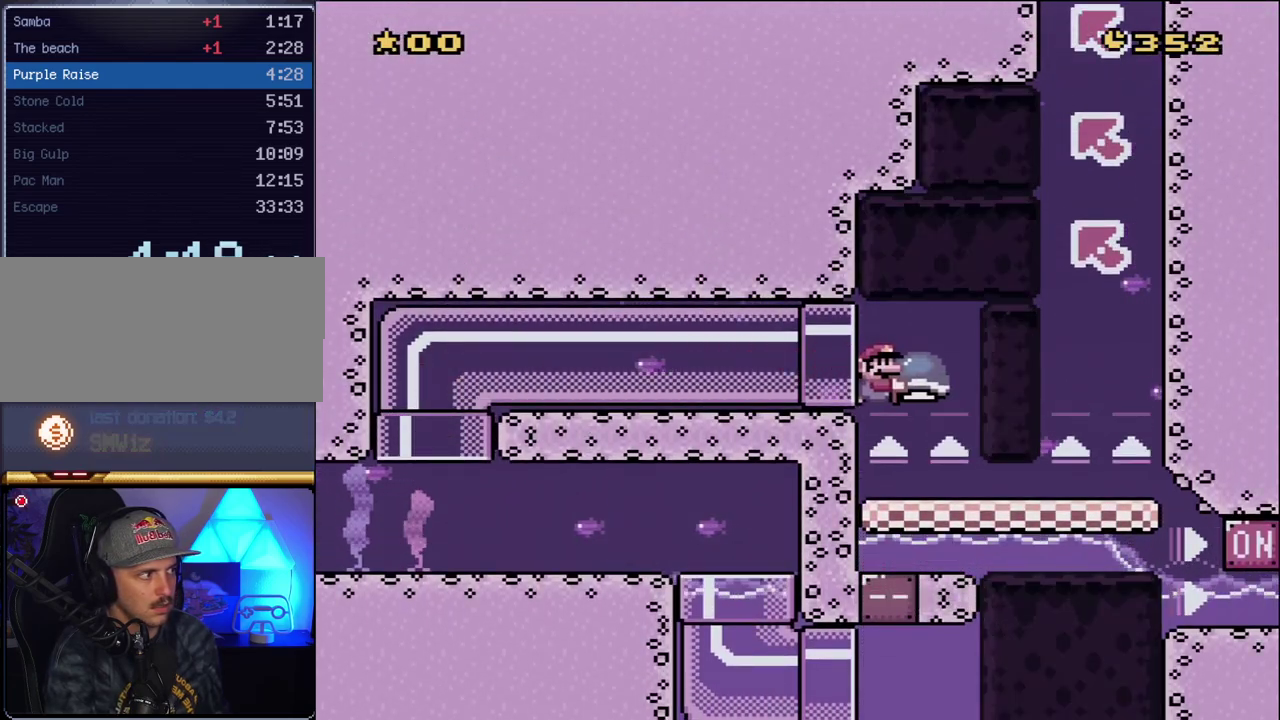
{"buttons": ["Y", "DPAD_RIGHT"], "events": [[367, "Y", "up"], [483, "Y", "down"]]}
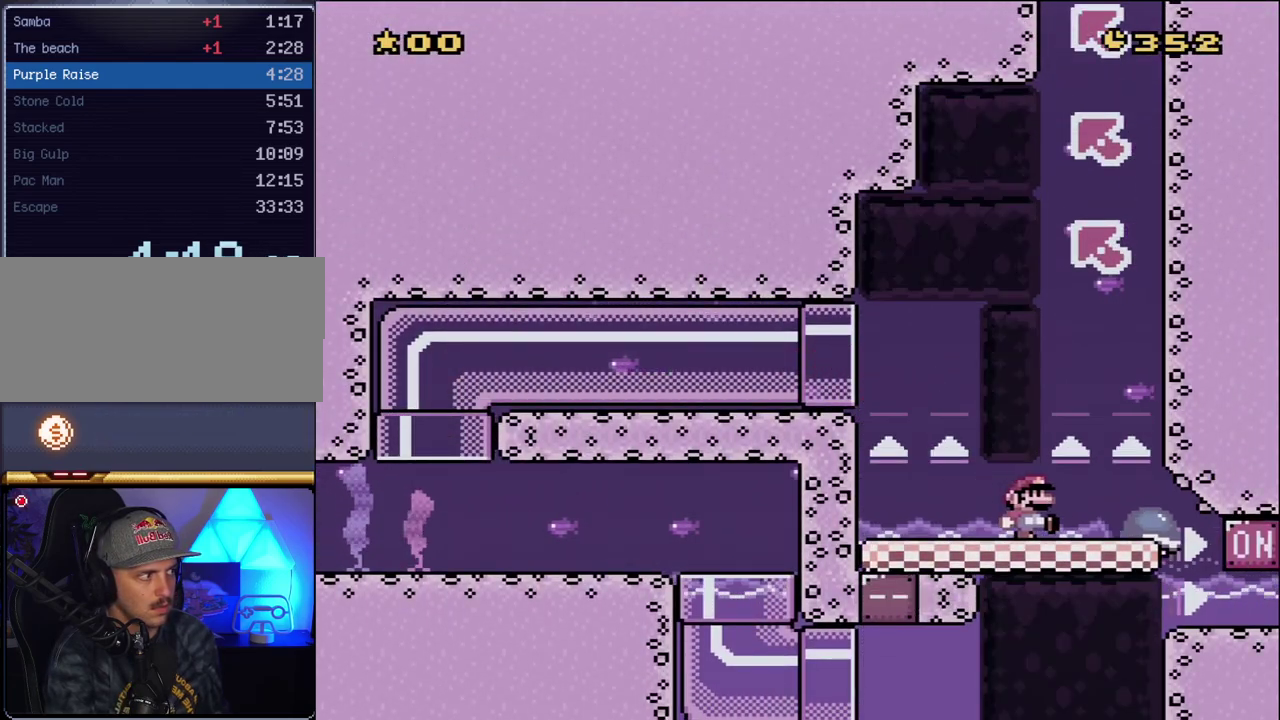
{"buttons": ["Y"], "events": [[117, "DPAD_RIGHT", "up"], [133, "DPAD_LEFT", "down"], [300, "DPAD_LEFT", "up"]]}
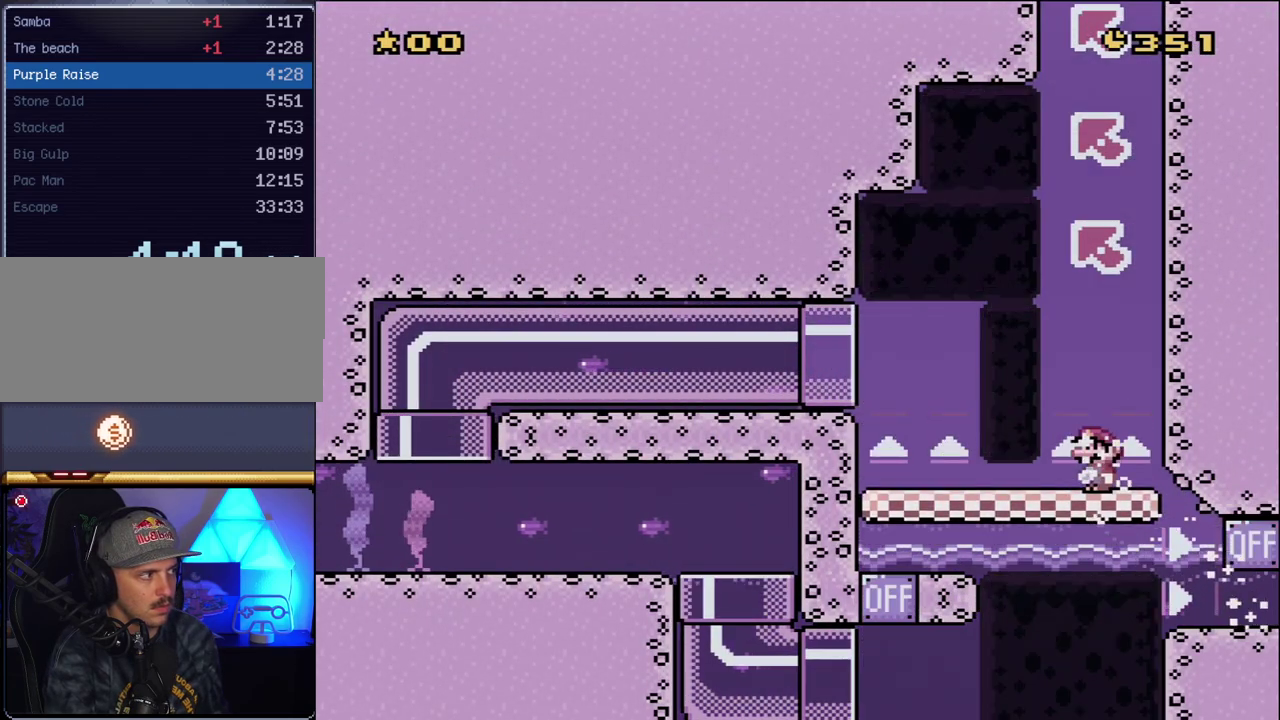
{"buttons": ["Y"], "events": []}
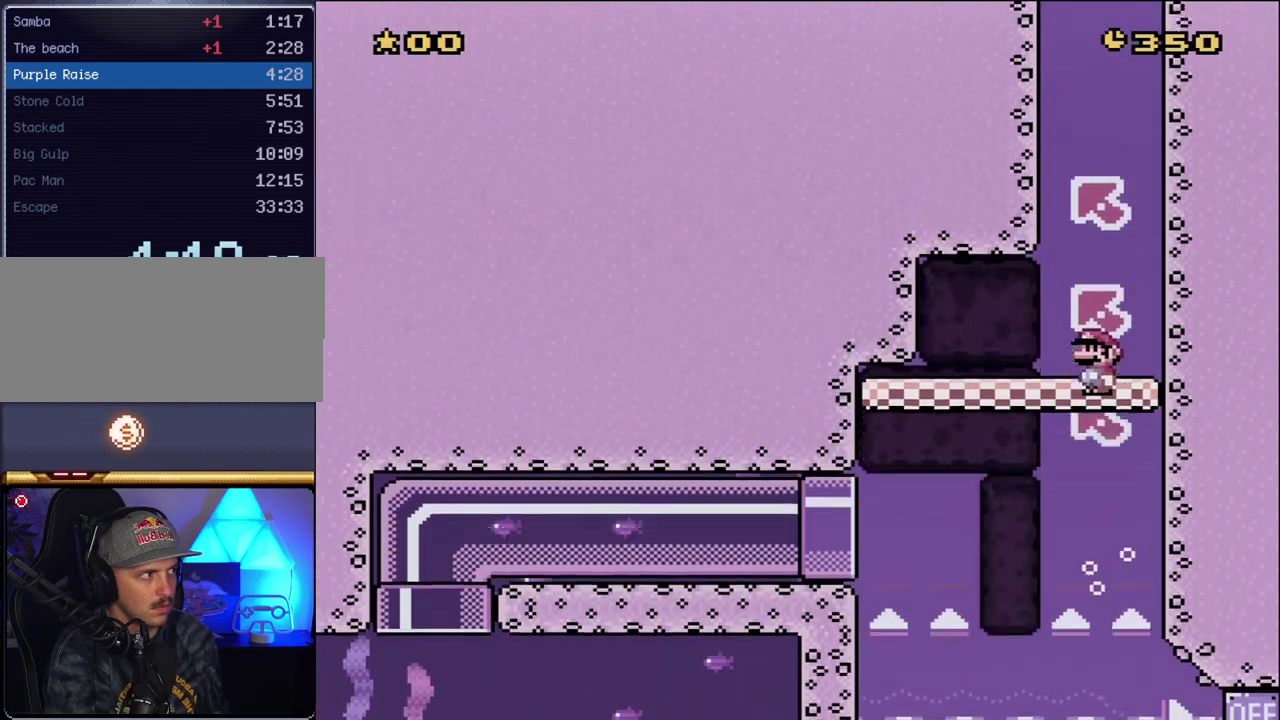
{"buttons": ["Y", "DPAD_LEFT"], "events": [[50, "DPAD_LEFT", "down"]]}
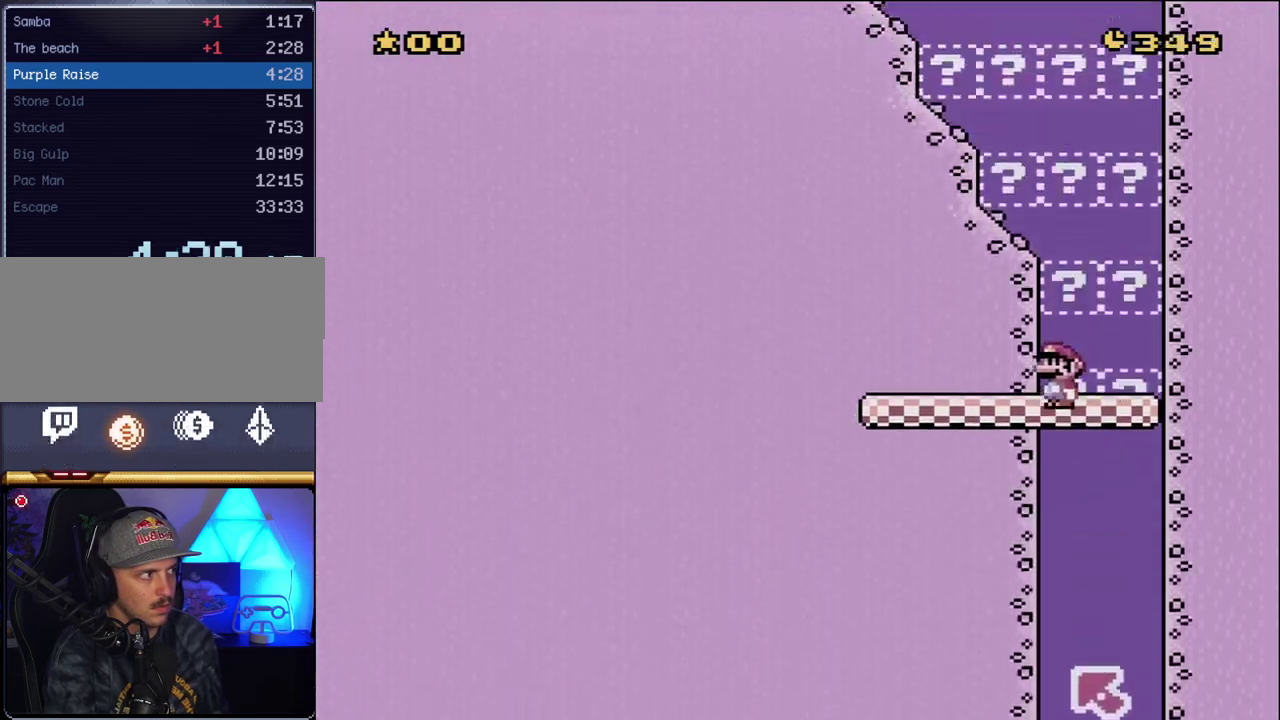
{"buttons": ["Y", "DPAD_LEFT"], "events": []}
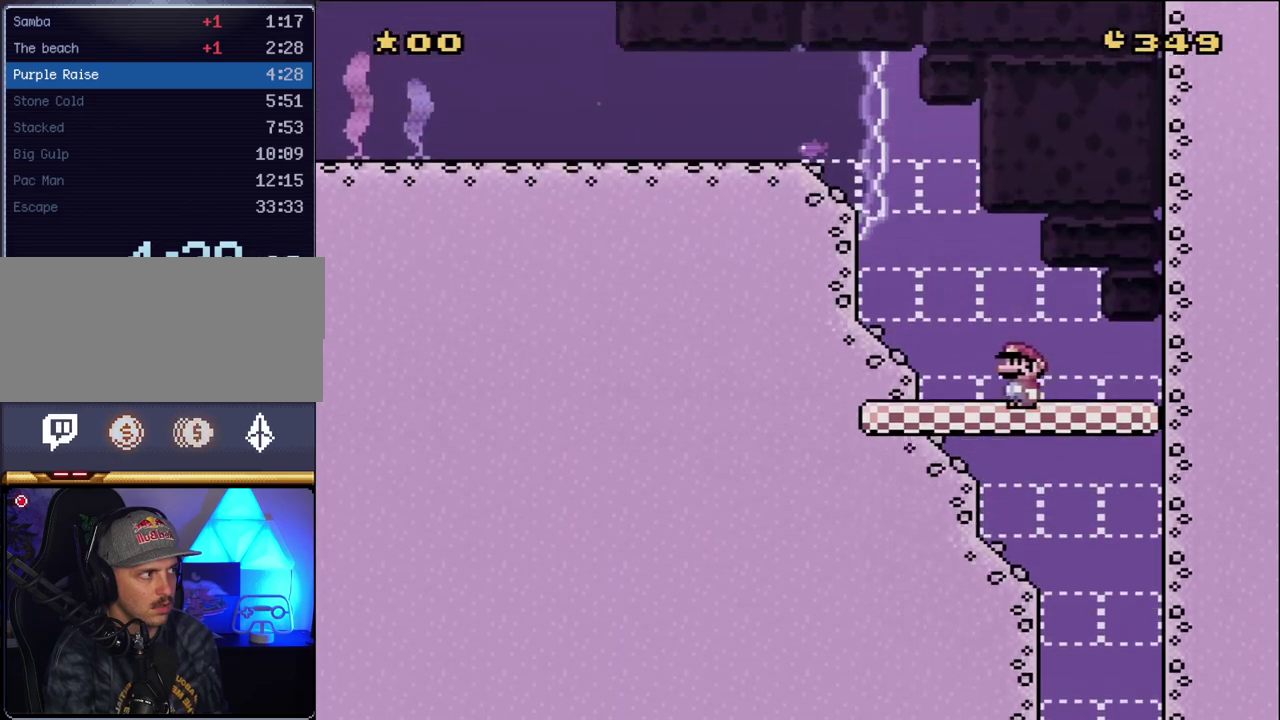
{"buttons": ["Y", "DPAD_LEFT"], "events": []}
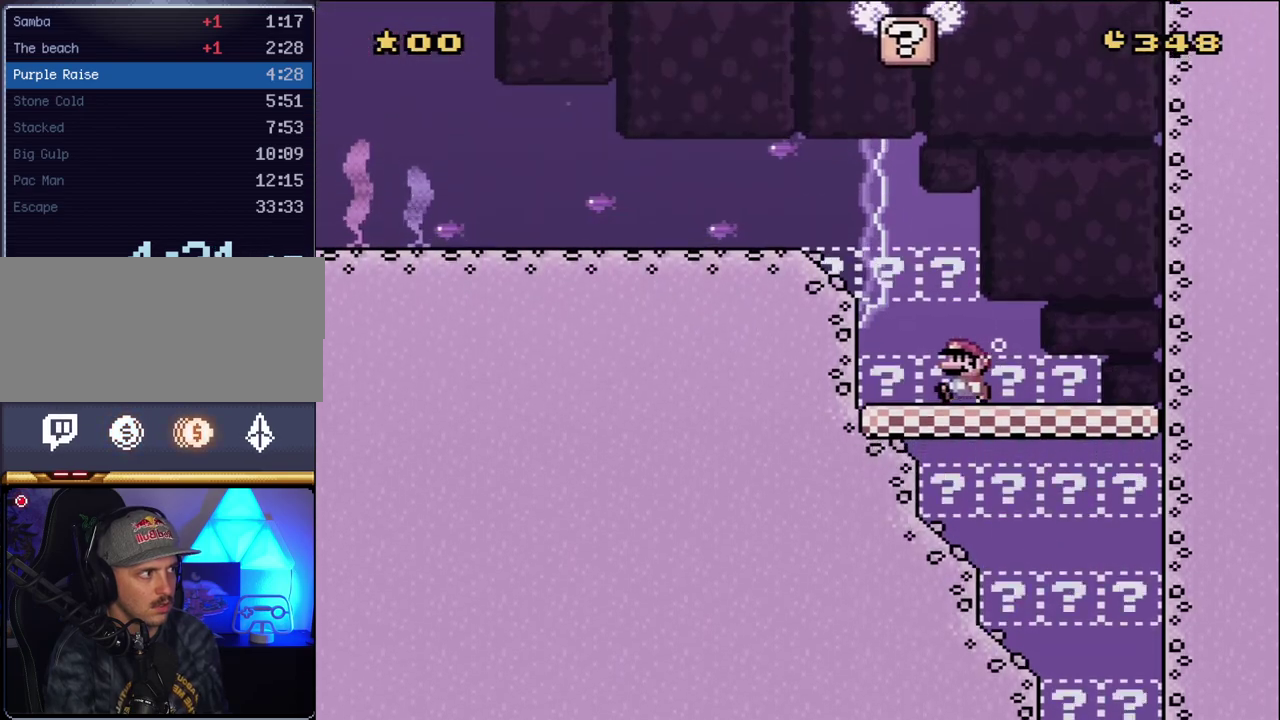
{"buttons": ["Y", "DPAD_LEFT"], "events": []}
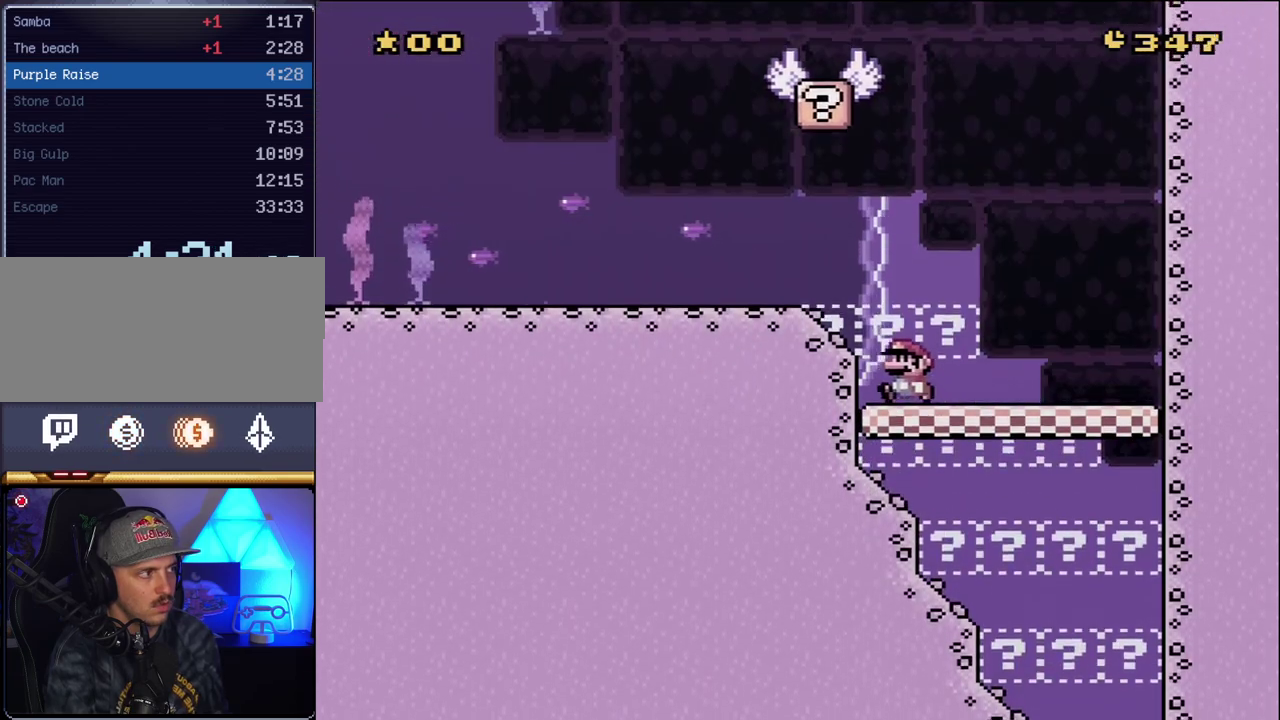
{"buttons": ["Y", "DPAD_LEFT"], "events": []}
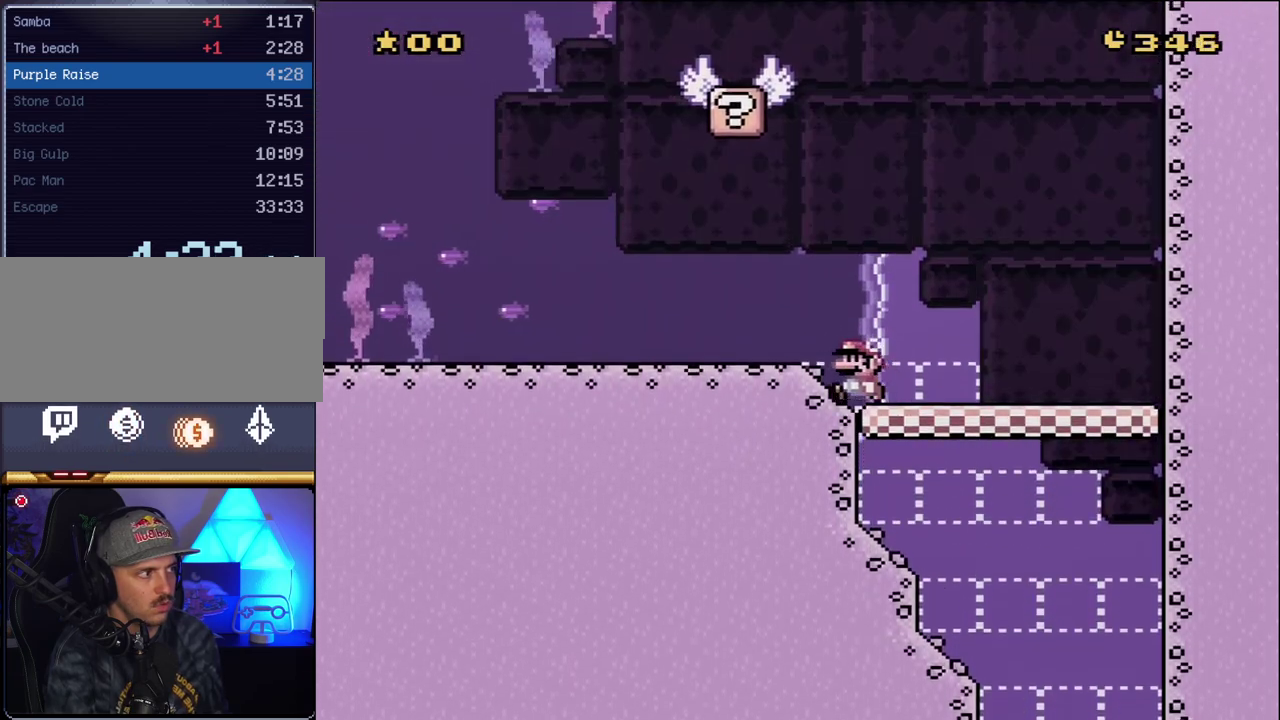
{"buttons": ["Y"], "events": [[367, "DPAD_LEFT", "up"]]}
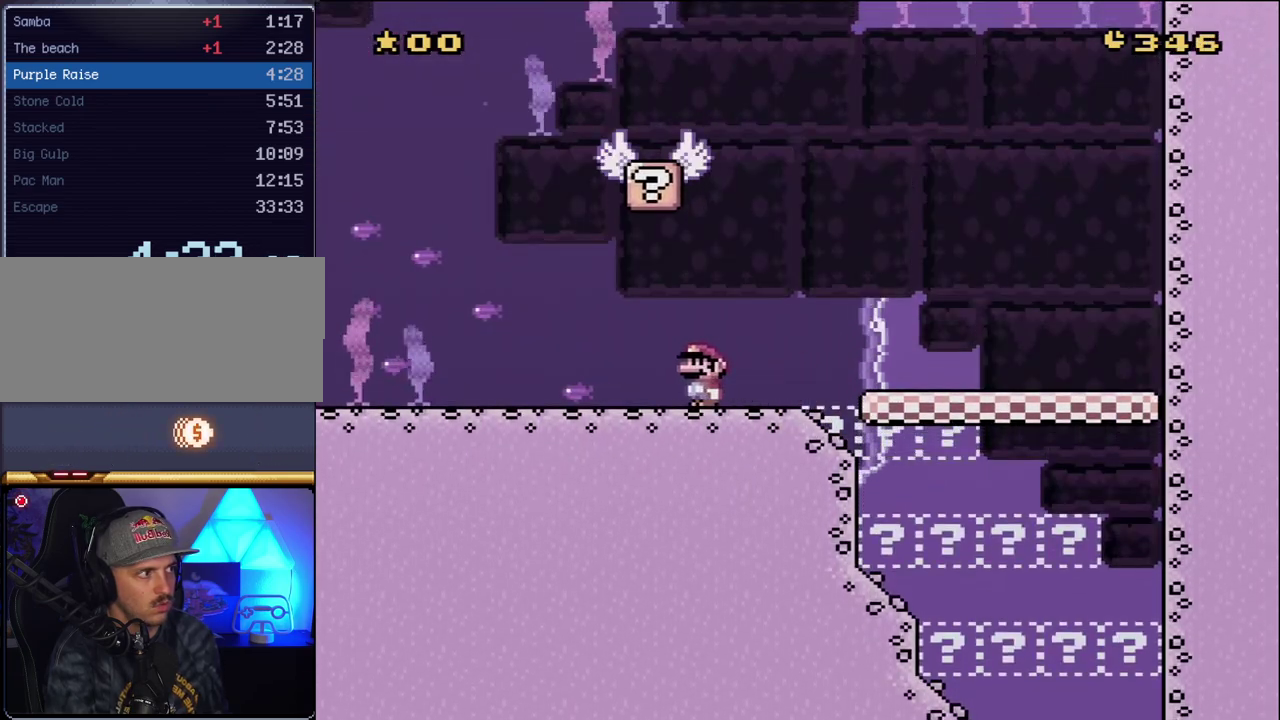
{"buttons": ["Y", "DPAD_LEFT"], "events": [[83, "DPAD_LEFT", "down"]]}
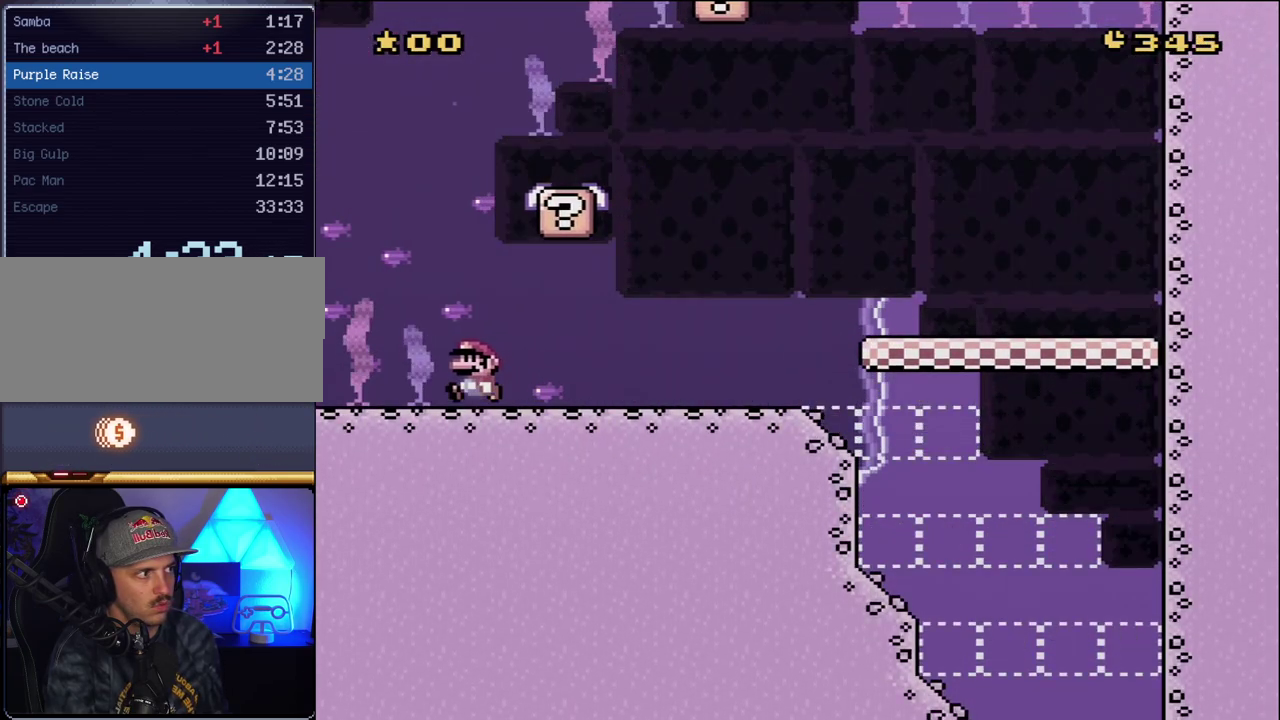
{"buttons": ["B", "Y", "DPAD_RIGHT"], "events": [[50, "B", "down"], [117, "DPAD_LEFT", "up"], [133, "DPAD_RIGHT", "down"]]}
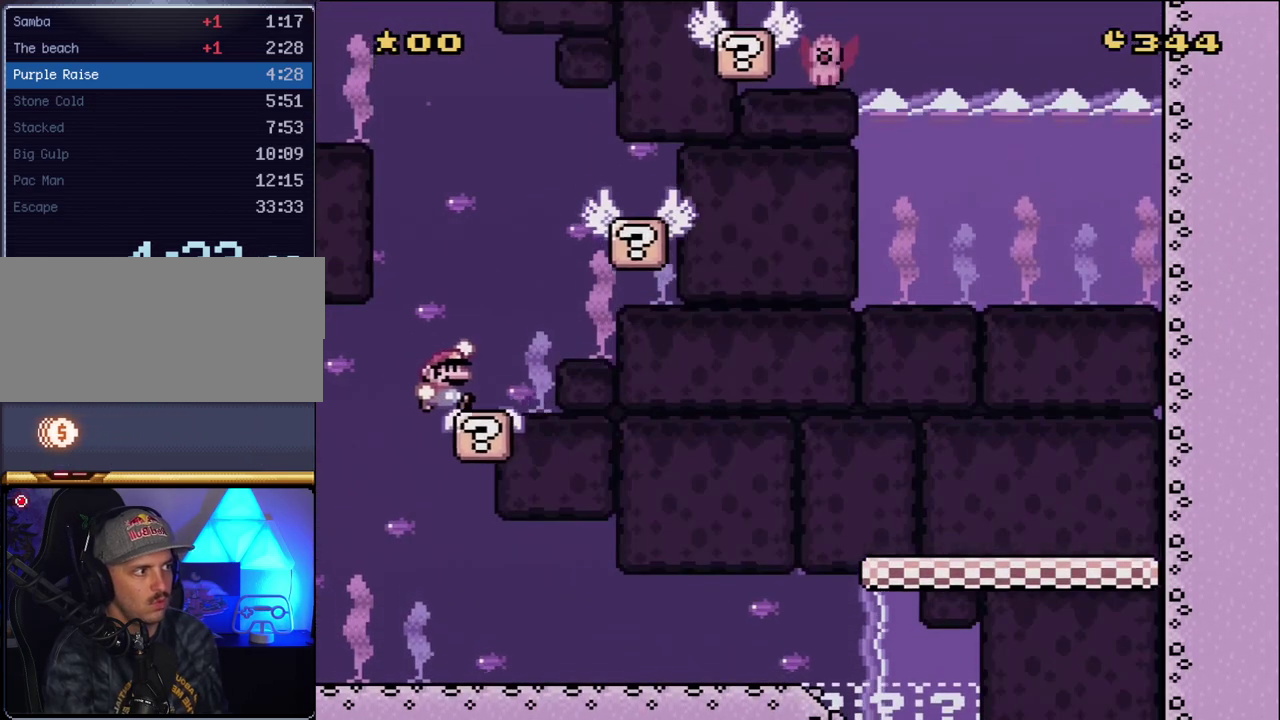
{"buttons": ["B", "Y", "DPAD_RIGHT"], "events": [[50, "B", "up"], [50, "DPAD_RIGHT", "up"], [83, "DPAD_LEFT", "down"], [167, "B", "down"], [167, "DPAD_LEFT", "up"], [450, "DPAD_RIGHT", "down"]]}
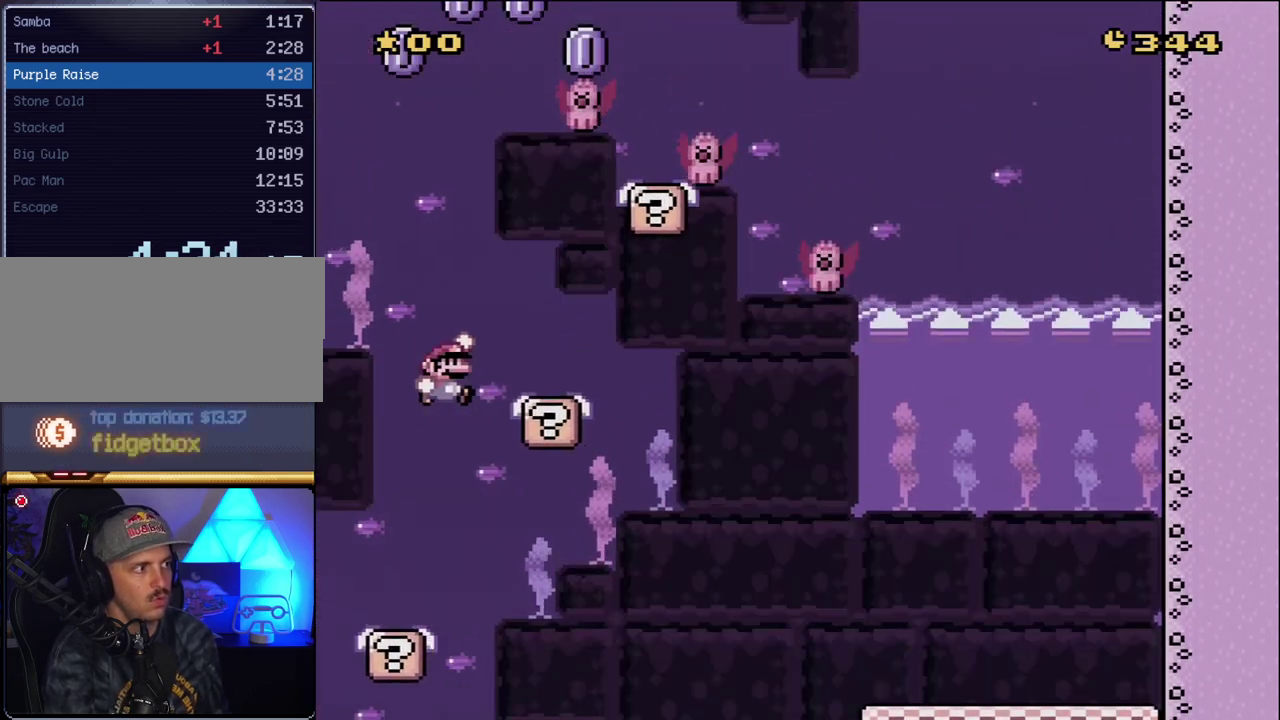
{"buttons": ["Y", "DPAD_RIGHT"], "events": [[167, "DPAD_RIGHT", "up"], [233, "B", "up"], [267, "DPAD_LEFT", "down"], [367, "DPAD_LEFT", "up"], [417, "DPAD_RIGHT", "down"]]}
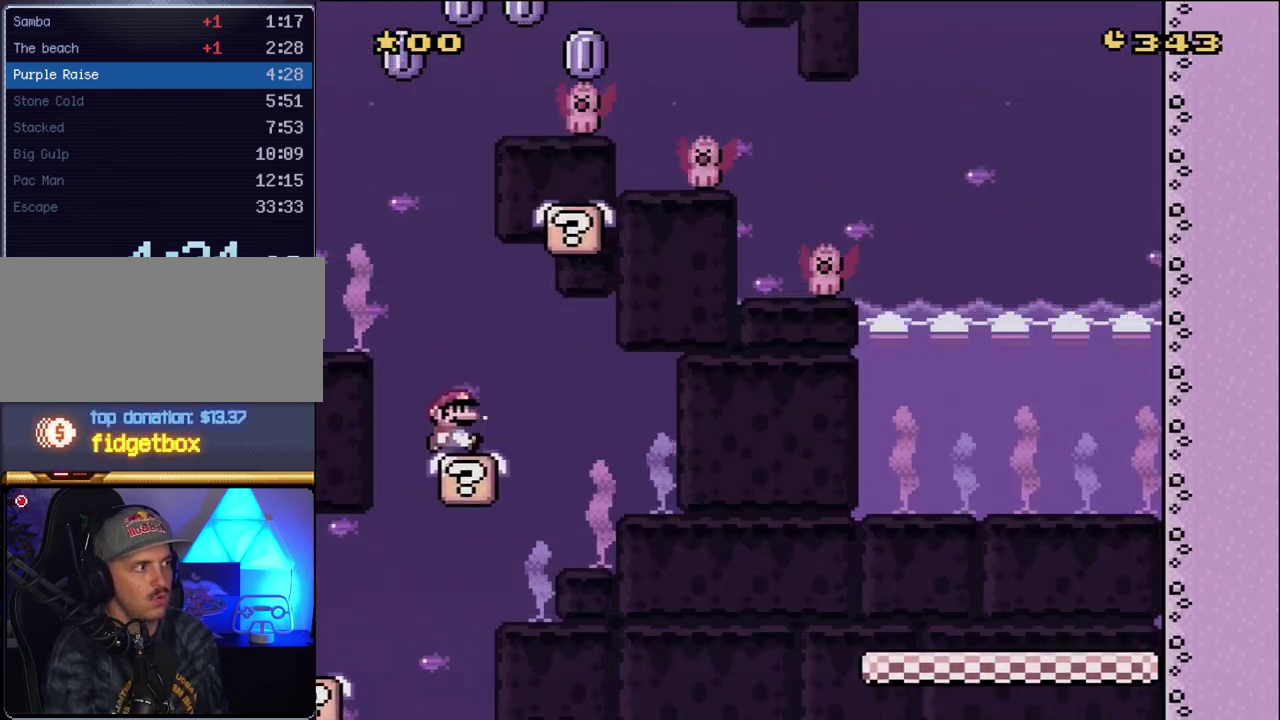
{"buttons": ["B", "Y", "DPAD_RIGHT"], "events": [[50, "DPAD_RIGHT", "up"], [83, "DPAD_LEFT", "down"], [167, "B", "down"], [300, "DPAD_LEFT", "up"], [367, "DPAD_RIGHT", "down"]]}
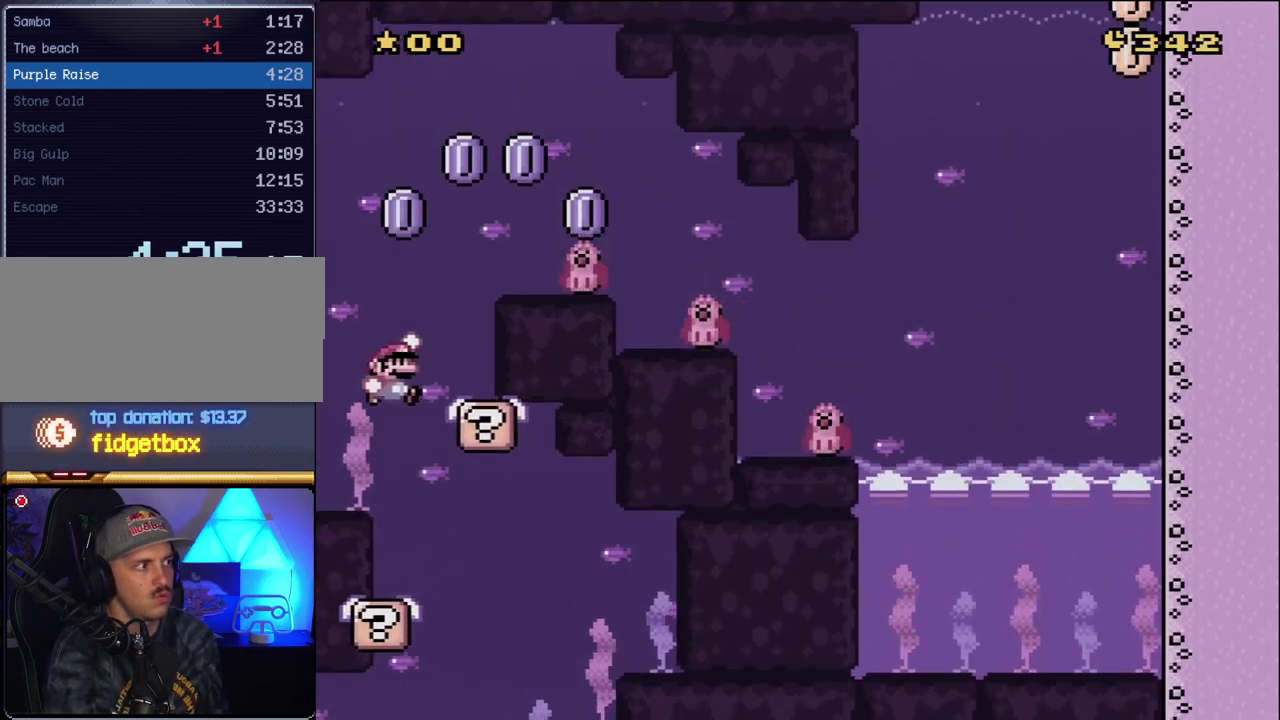
{"buttons": ["A", "X", "DPAD_RIGHT"], "events": [[150, "DPAD_RIGHT", "up"], [167, "DPAD_LEFT", "down"], [200, "B", "up"], [200, "Y", "up"], [267, "X", "down"], [300, "A", "down"], [300, "DPAD_LEFT", "up"], [300, "DPAD_RIGHT", "down"]]}
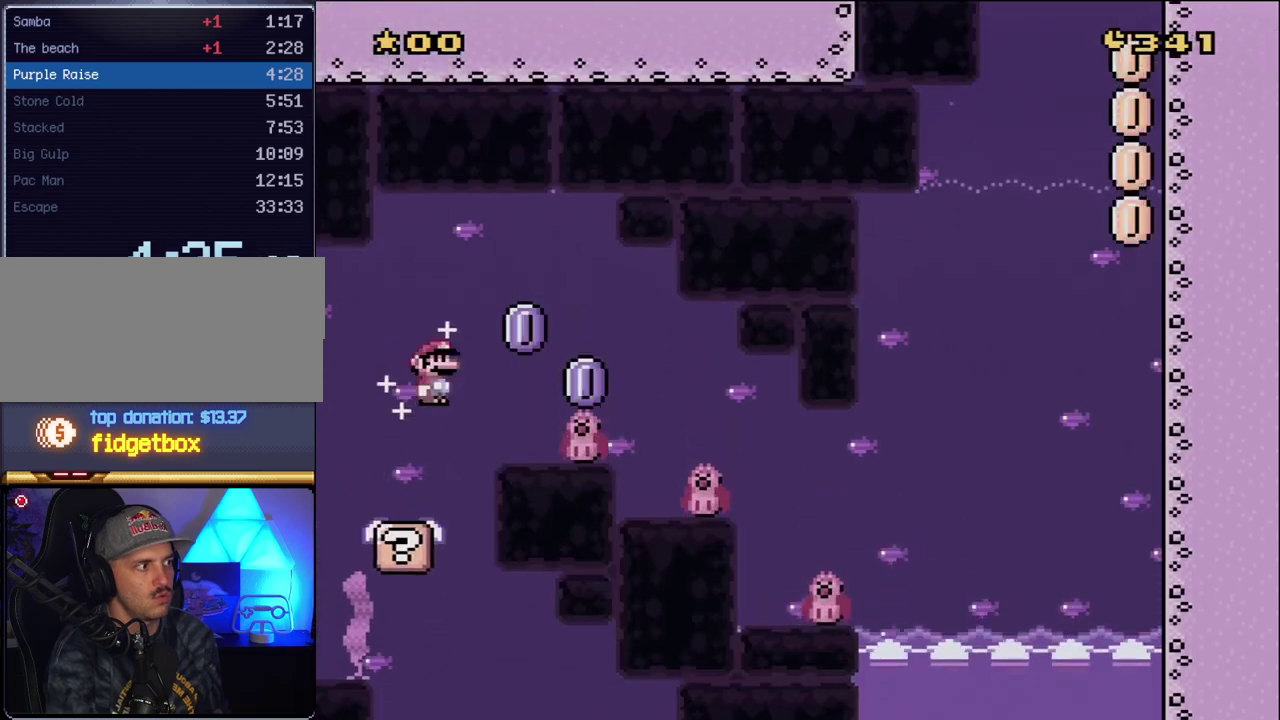
{"buttons": ["A", "X", "DPAD_RIGHT"], "events": [[267, "A", "up"], [367, "A", "down"]]}
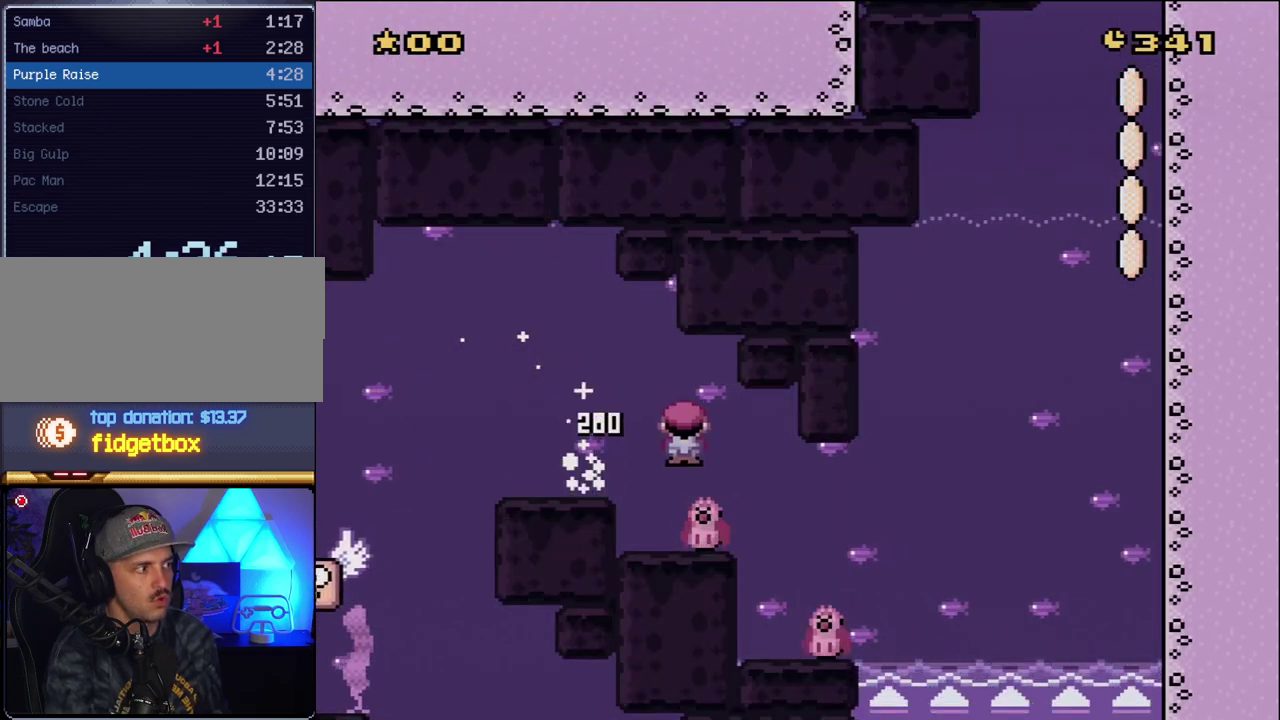
{"buttons": ["A", "X", "DPAD_RIGHT"], "events": []}
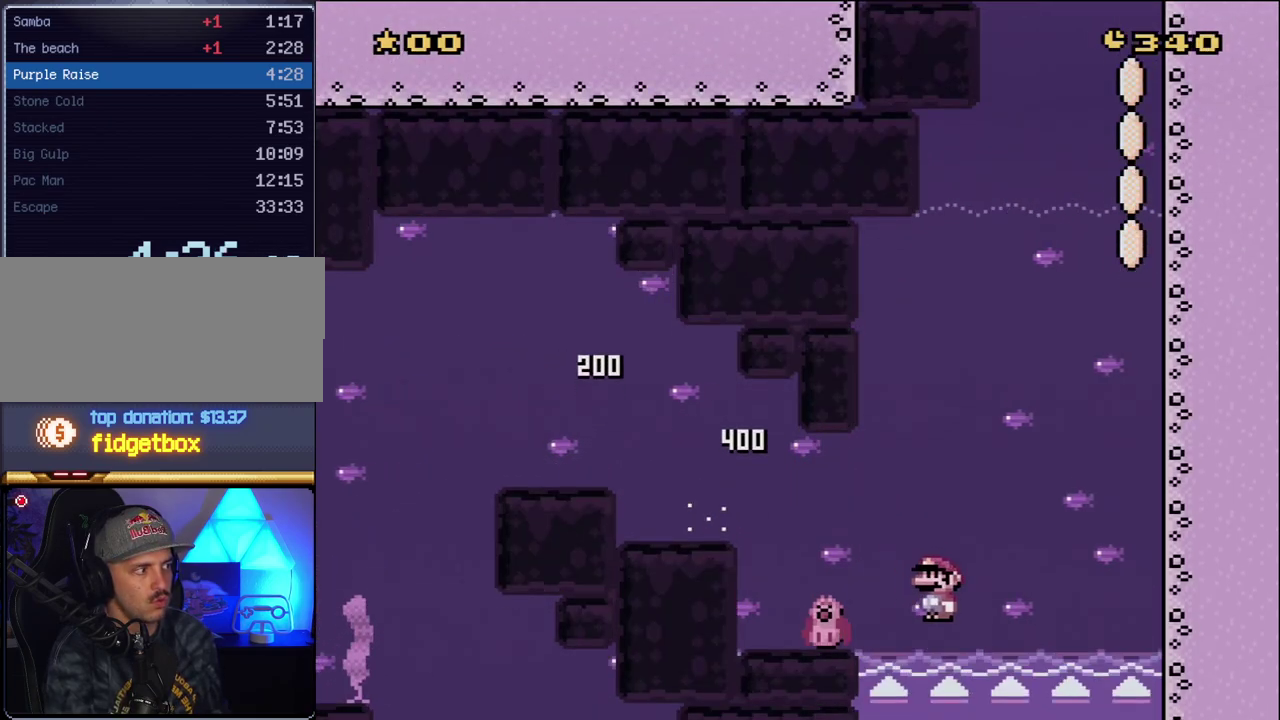
{"buttons": ["Y", "DPAD_RIGHT"], "events": [[267, "A", "up"], [333, "X", "up"], [333, "Y", "down"]]}
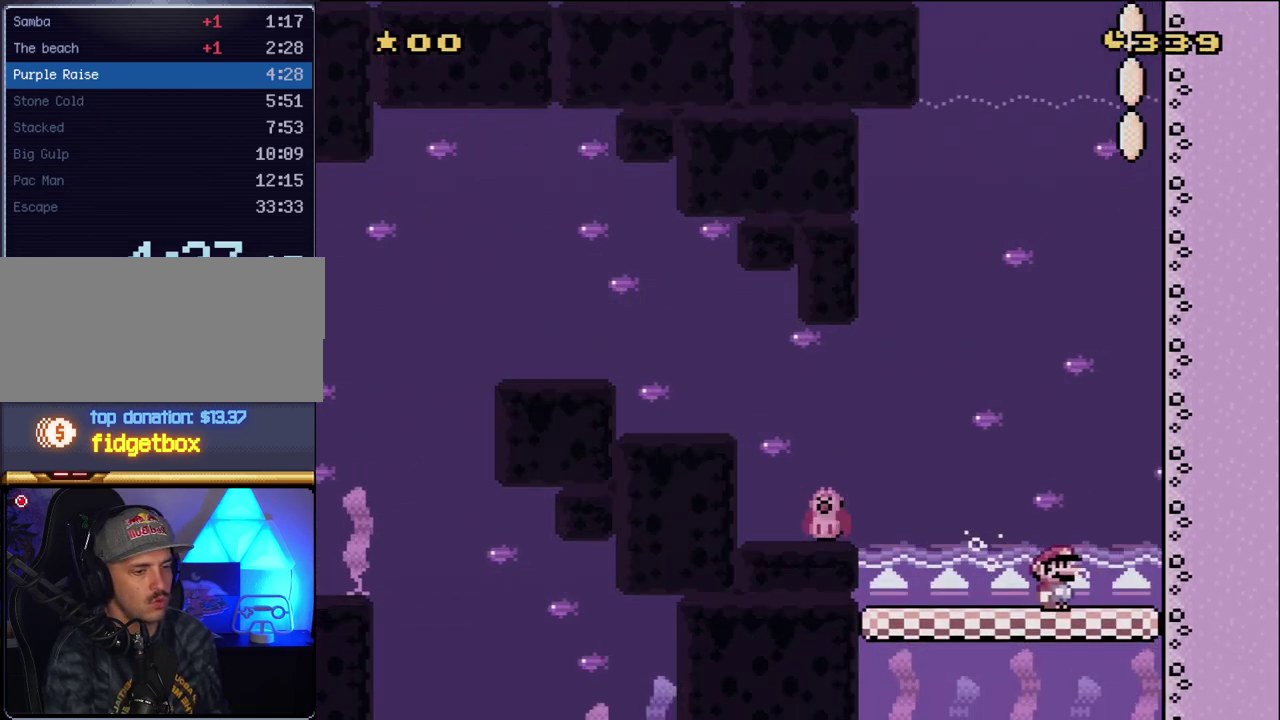
{"buttons": ["Y", "DPAD_RIGHT"], "events": []}
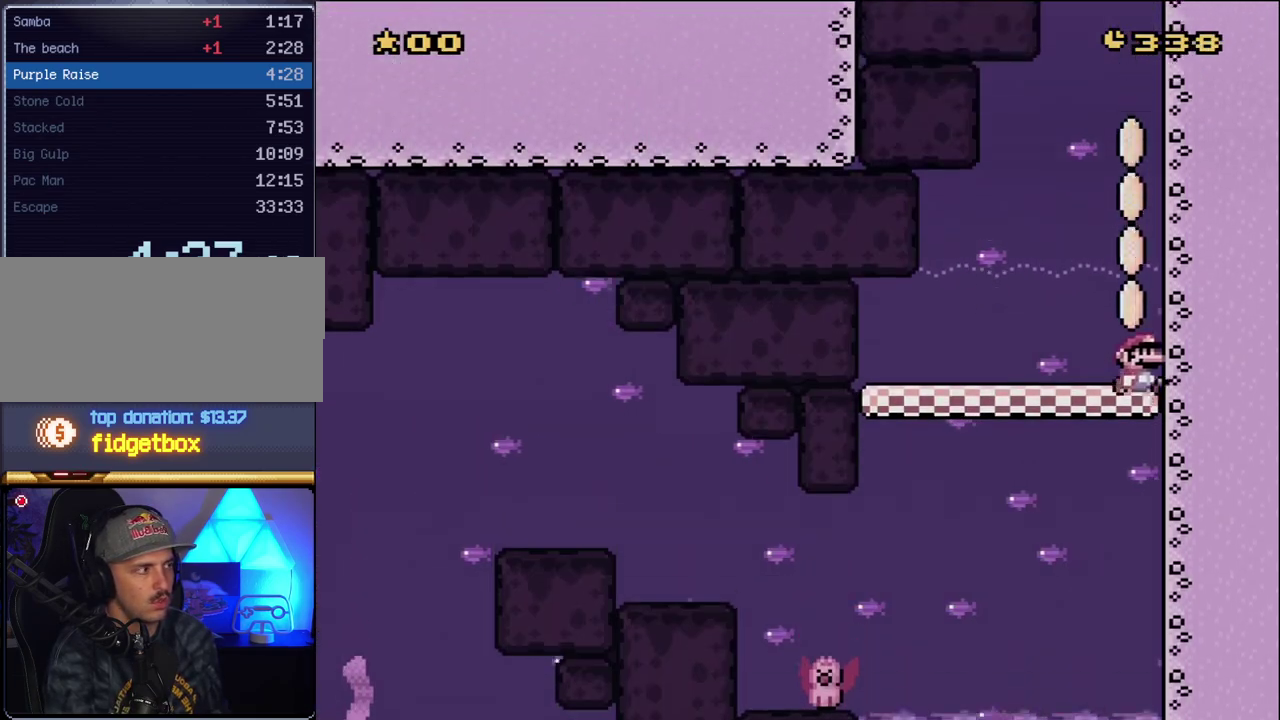
{"buttons": ["Y"], "events": [[333, "DPAD_RIGHT", "up"]]}
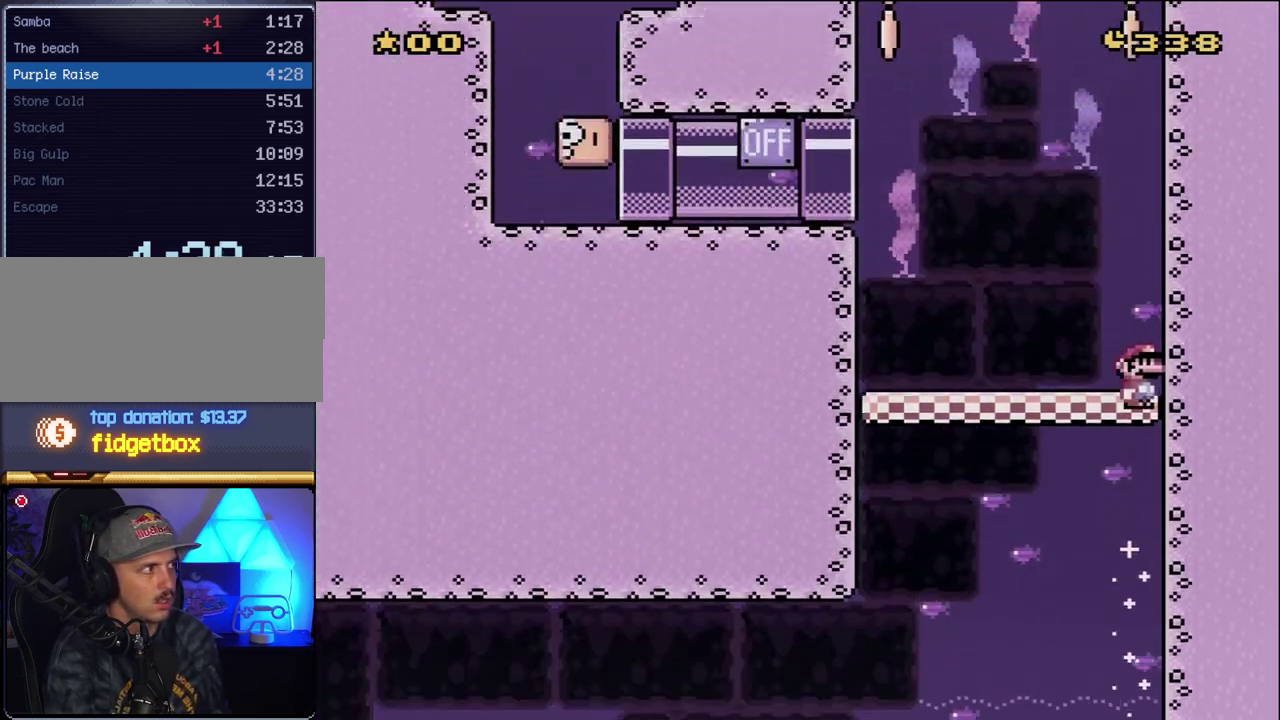
{"buttons": ["A", "X", "DPAD_LEFT"], "events": [[300, "DPAD_LEFT", "down"], [333, "Y", "up"], [367, "X", "down"], [417, "A", "down"]]}
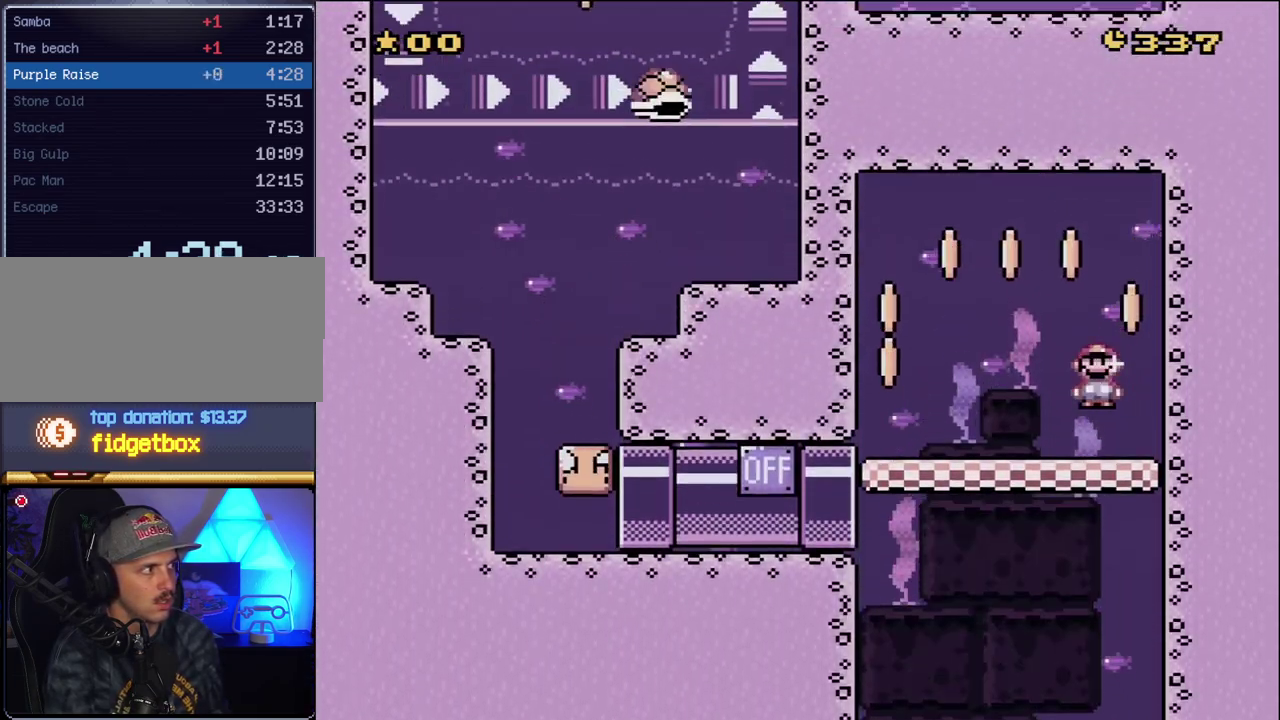
{"buttons": ["X", "DPAD_LEFT"], "events": [[233, "A", "up"]]}
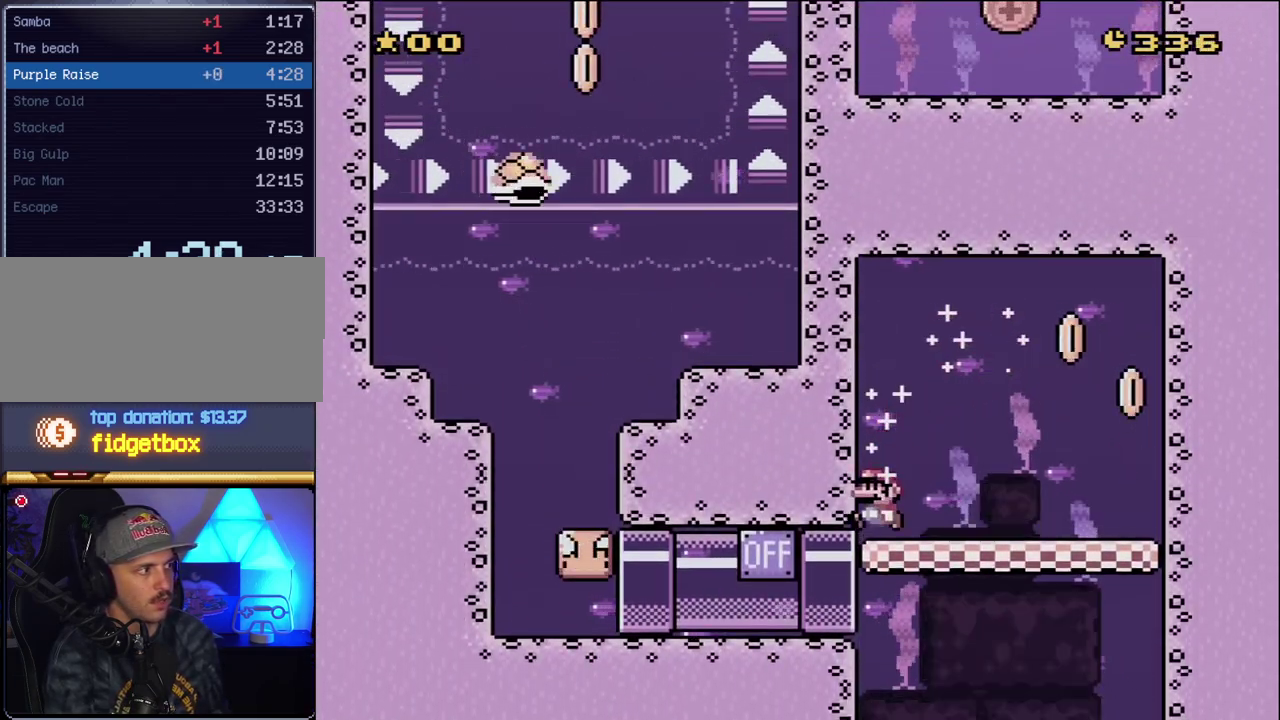
{"buttons": ["Y", "DPAD_LEFT"], "events": [[400, "X", "up"], [417, "Y", "down"]]}
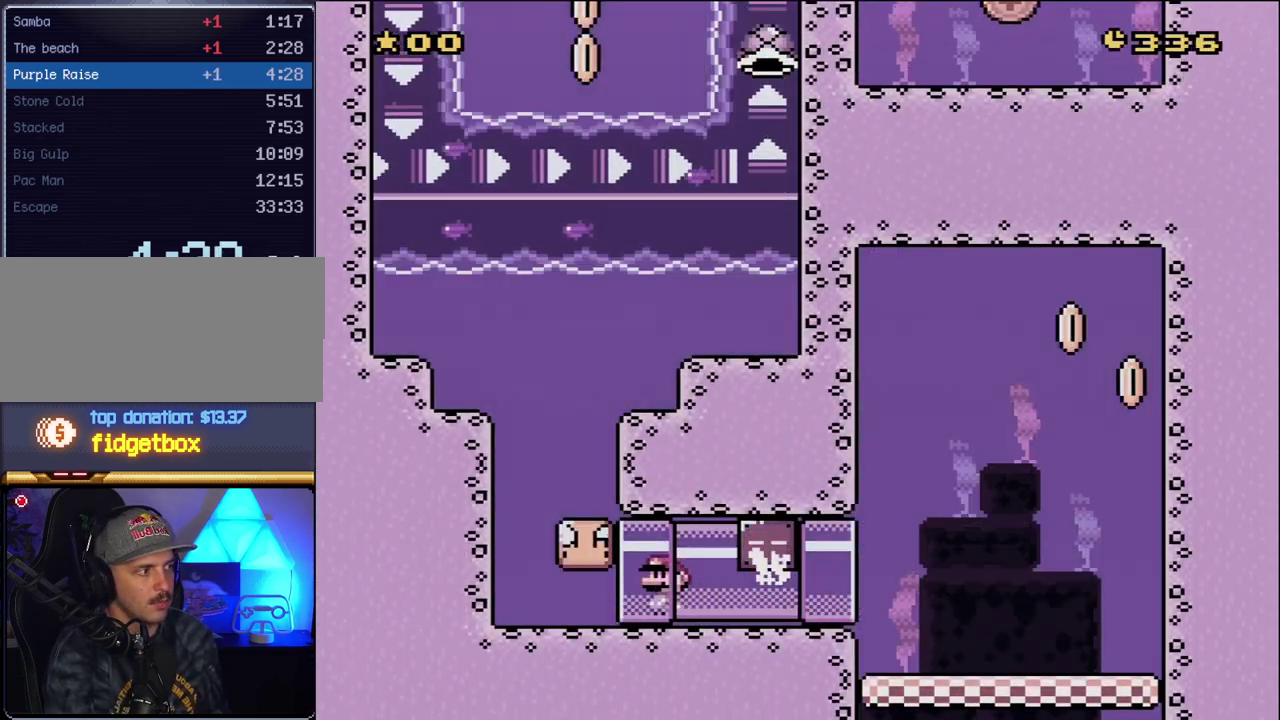
{"buttons": ["Y", "DPAD_LEFT"], "events": []}